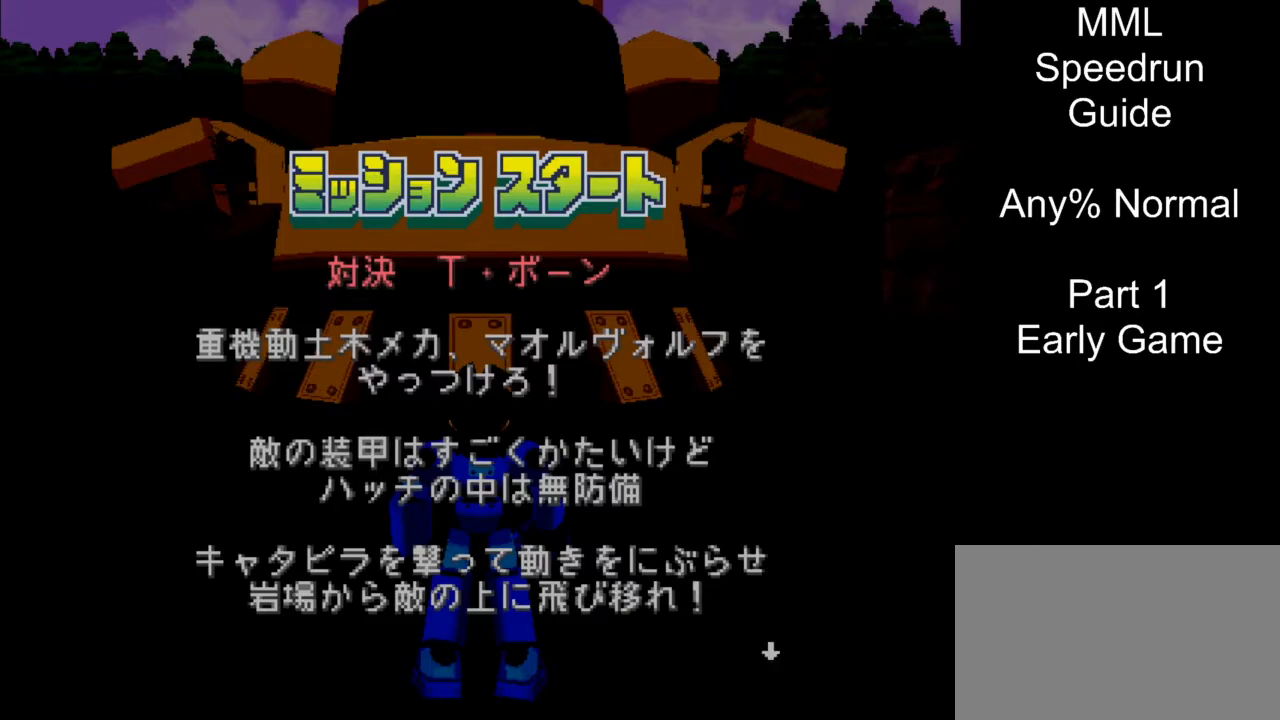
Gameplay with a controller (PlayStation layout); each line is a JSON object with the inputs held at the frame after it. "events" lists button and stick changes between this image and that frame as [ms after this image, input, new state], when the widget could be followed in between. Not read: L3 R3 left_stick right_stick.
{"buttons": [], "events": [[217, "DPAD_RIGHT", "up"], [233, "DPAD_DOWN", "up"]]}
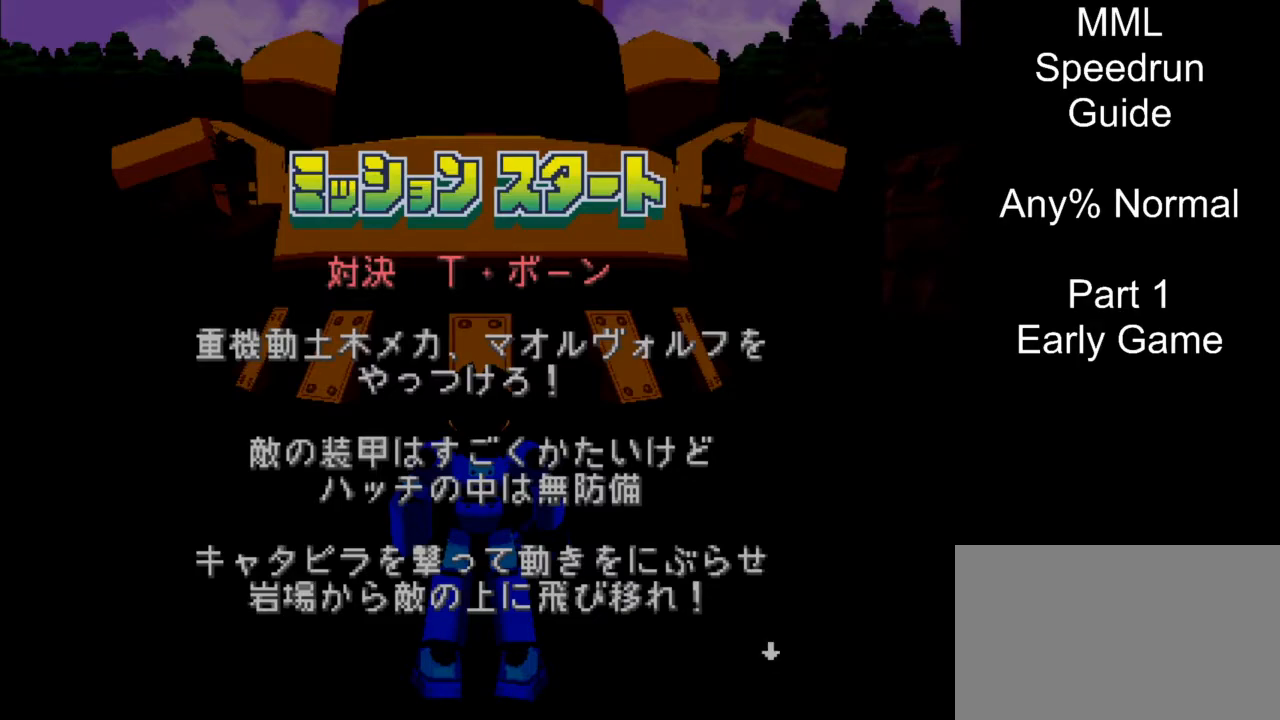
{"buttons": [], "events": []}
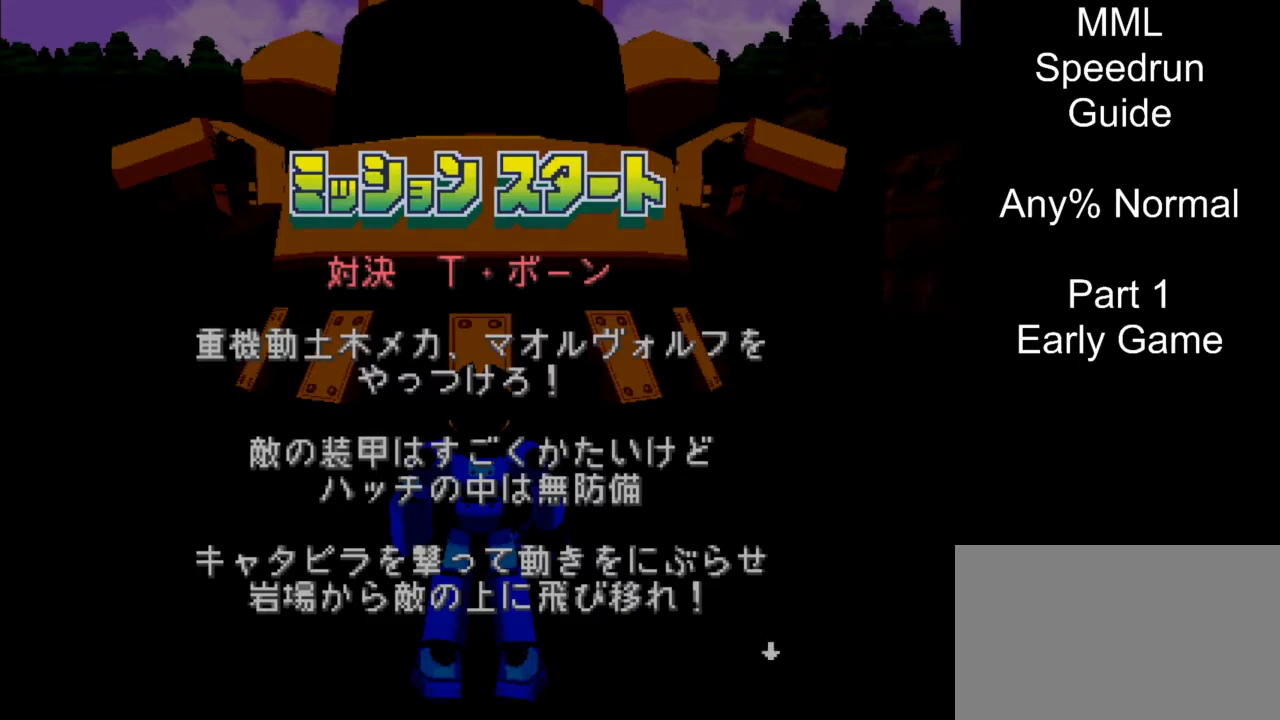
{"buttons": [], "events": []}
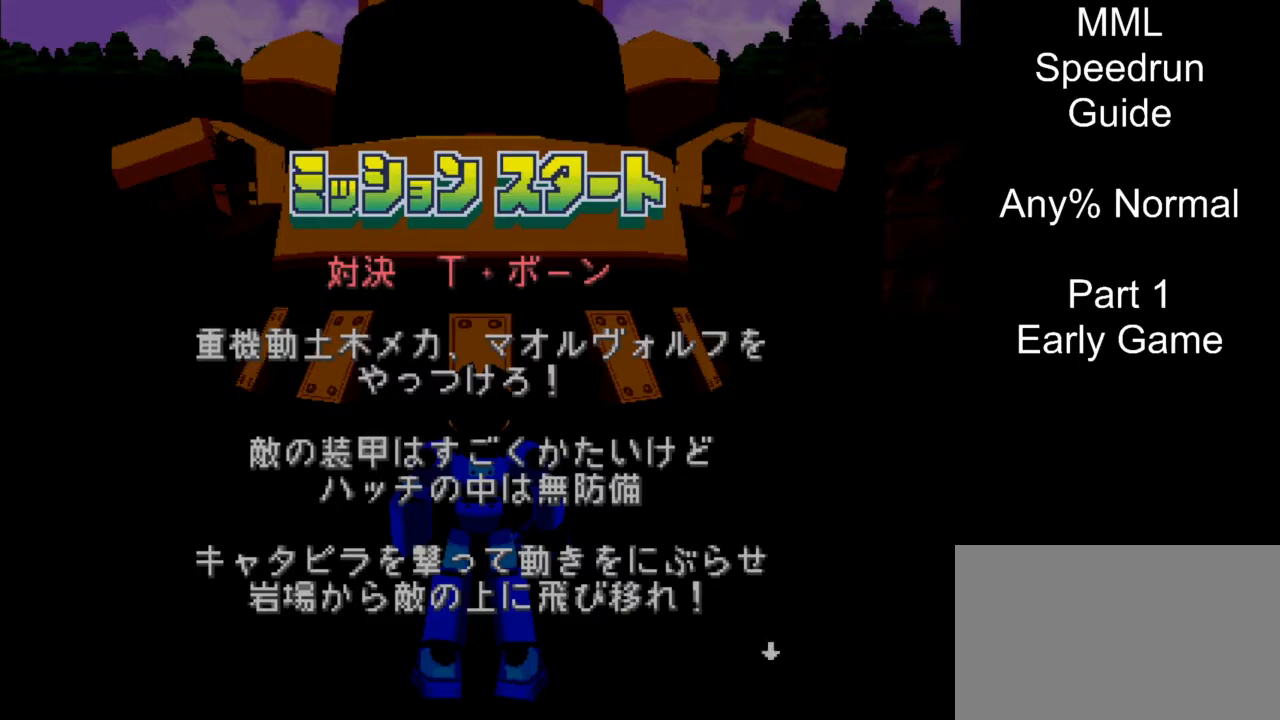
{"buttons": [], "events": []}
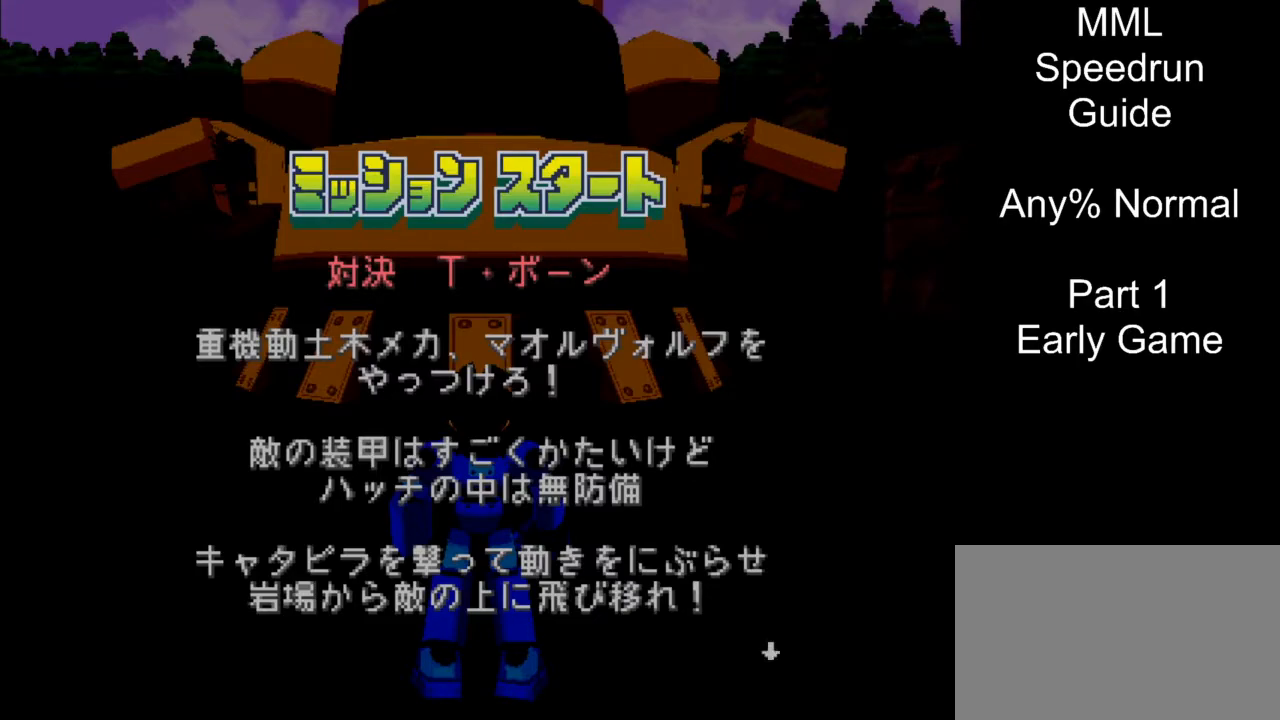
{"buttons": [], "events": []}
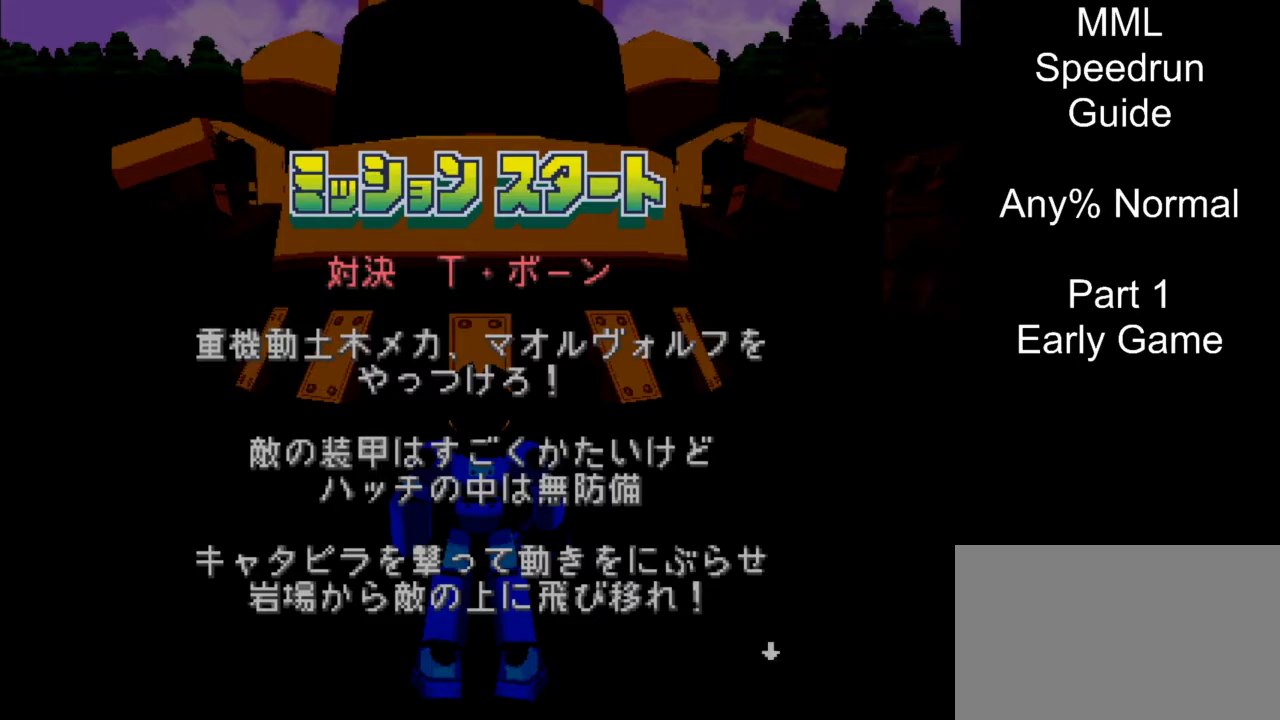
{"buttons": [], "events": []}
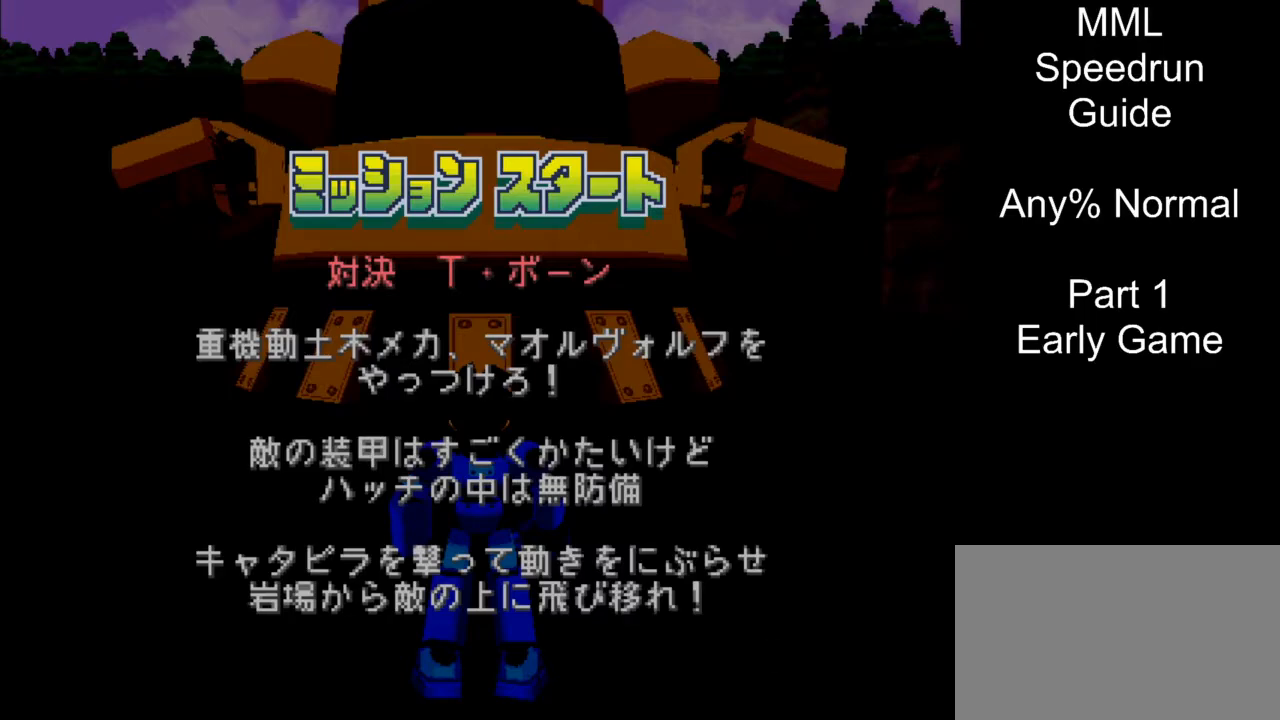
{"buttons": [], "events": []}
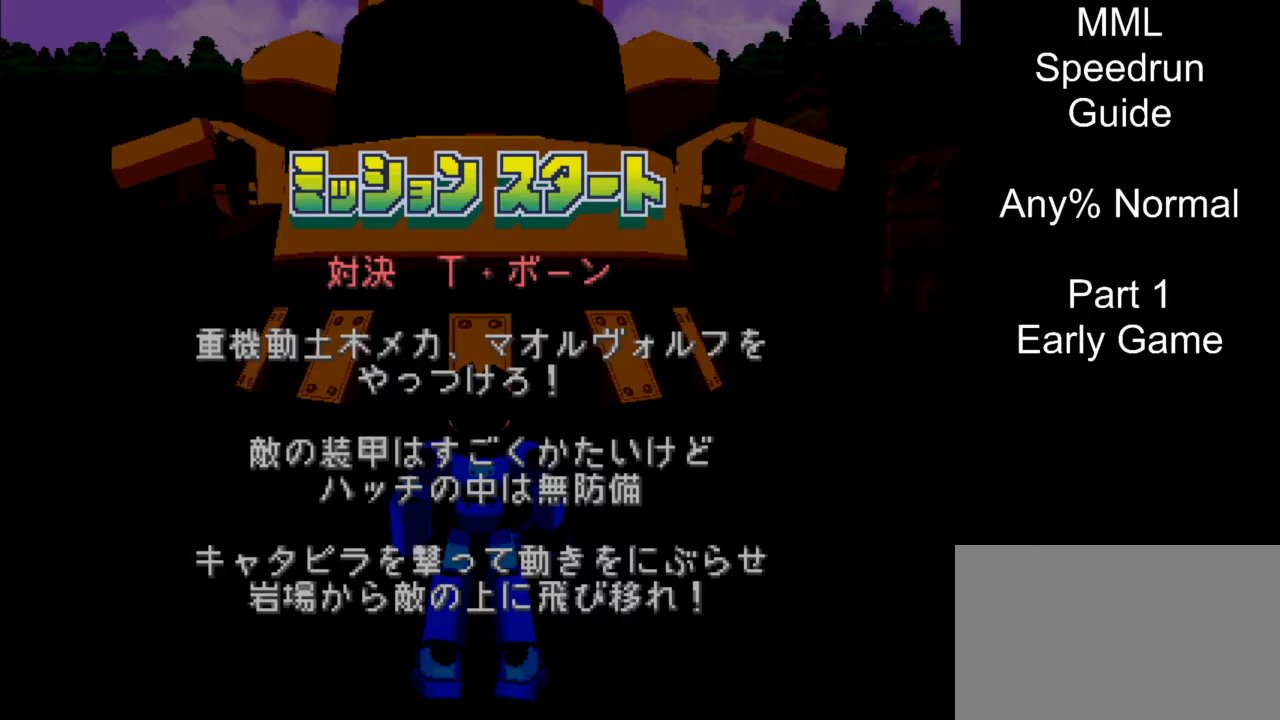
{"buttons": [], "events": [[183, "CROSS", "down"], [433, "CROSS", "up"]]}
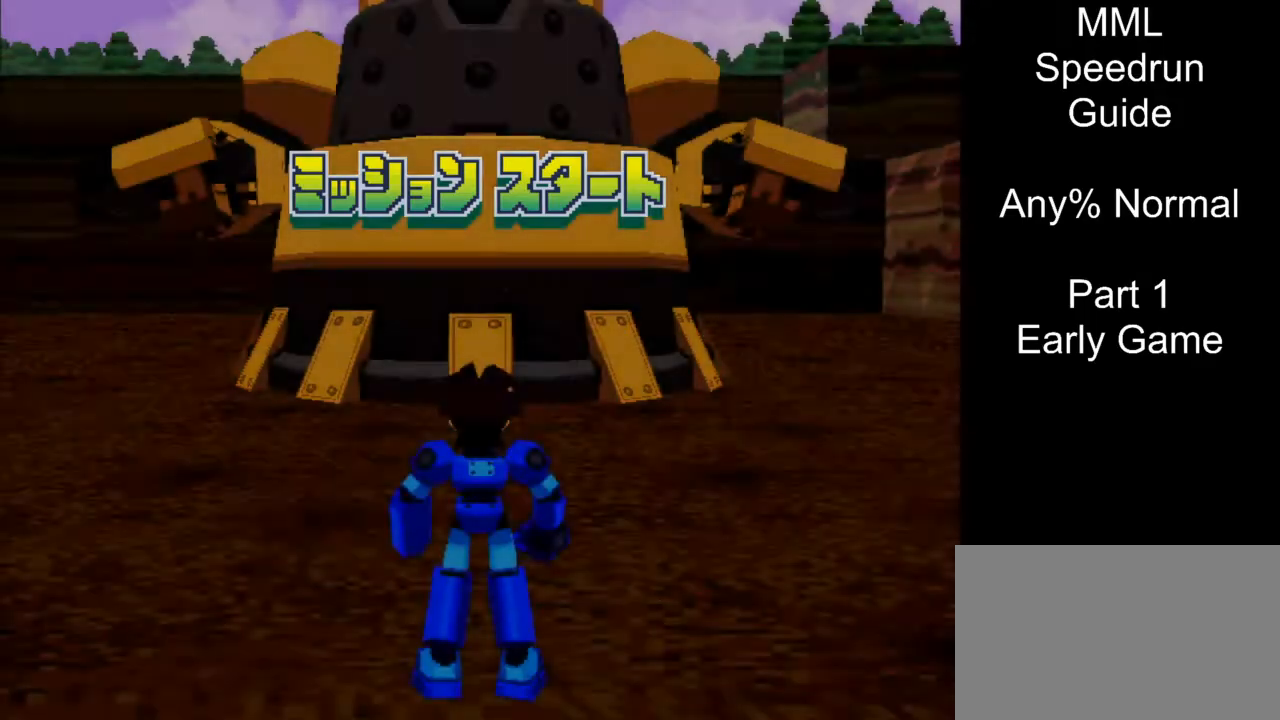
{"buttons": ["DPAD_DOWN", "DPAD_RIGHT"], "events": [[100, "DPAD_DOWN", "down"], [100, "DPAD_RIGHT", "down"]]}
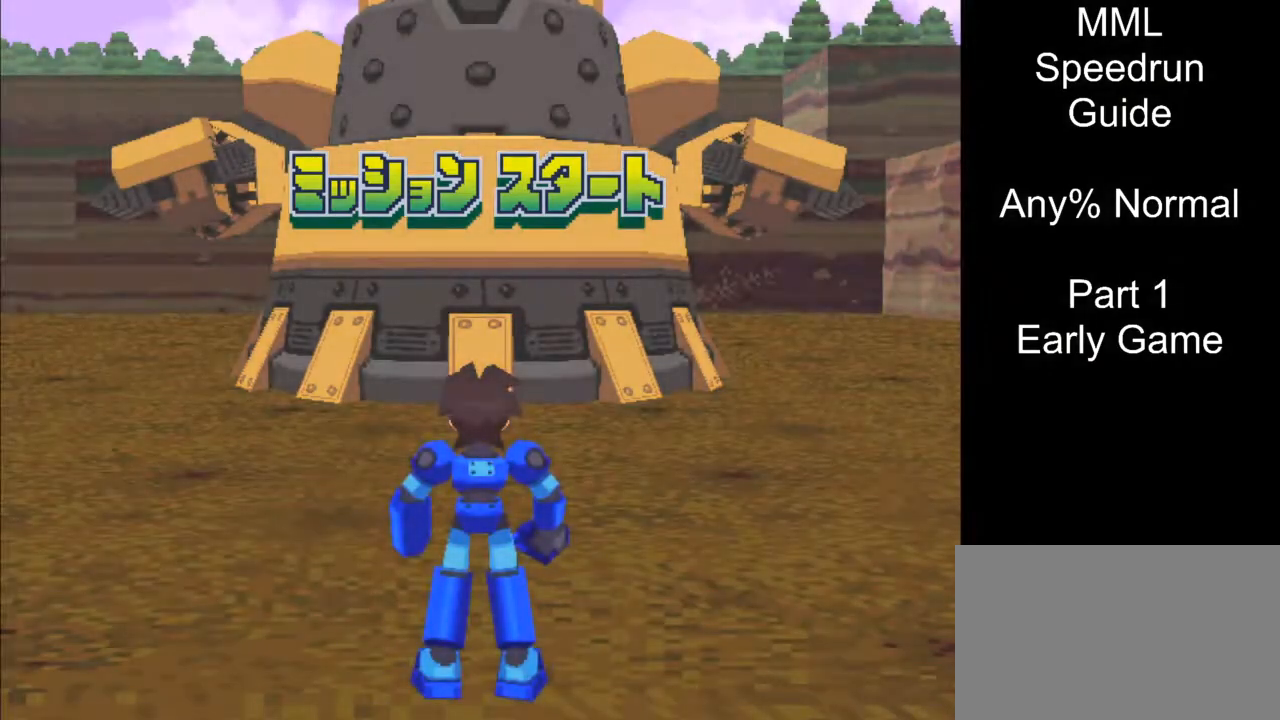
{"buttons": ["DPAD_DOWN", "DPAD_RIGHT"], "events": []}
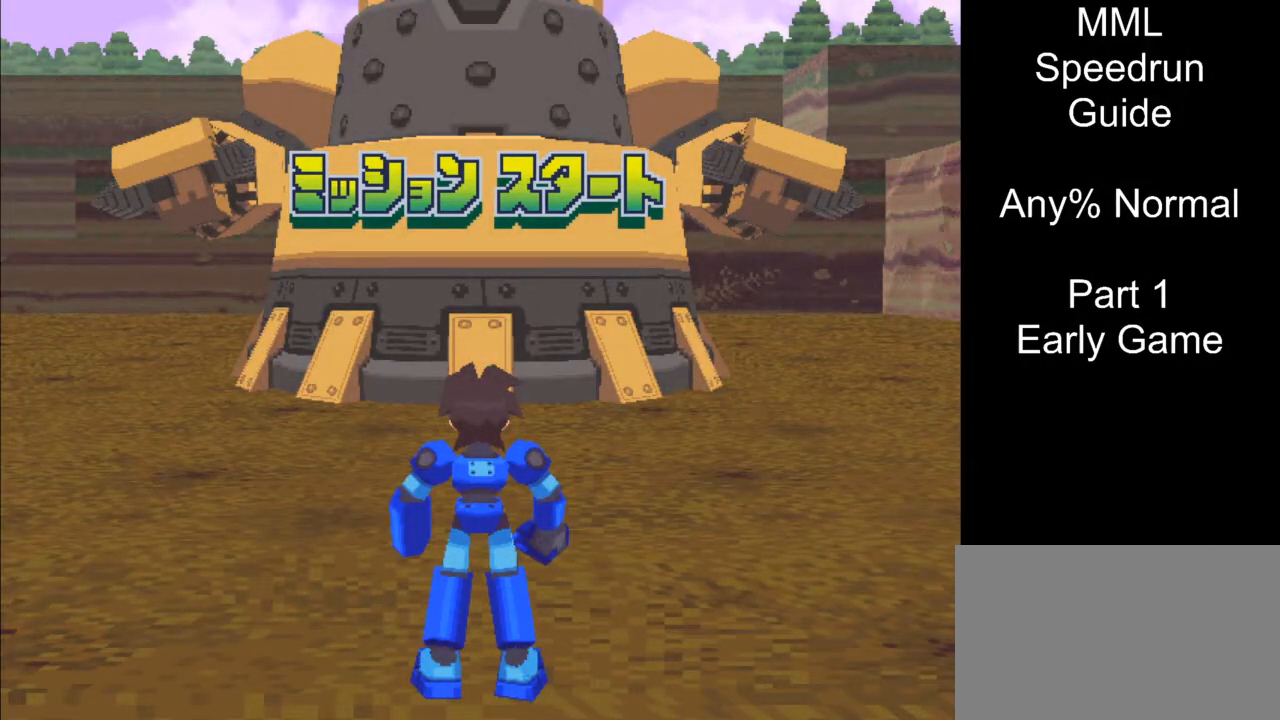
{"buttons": ["DPAD_DOWN", "DPAD_RIGHT"], "events": []}
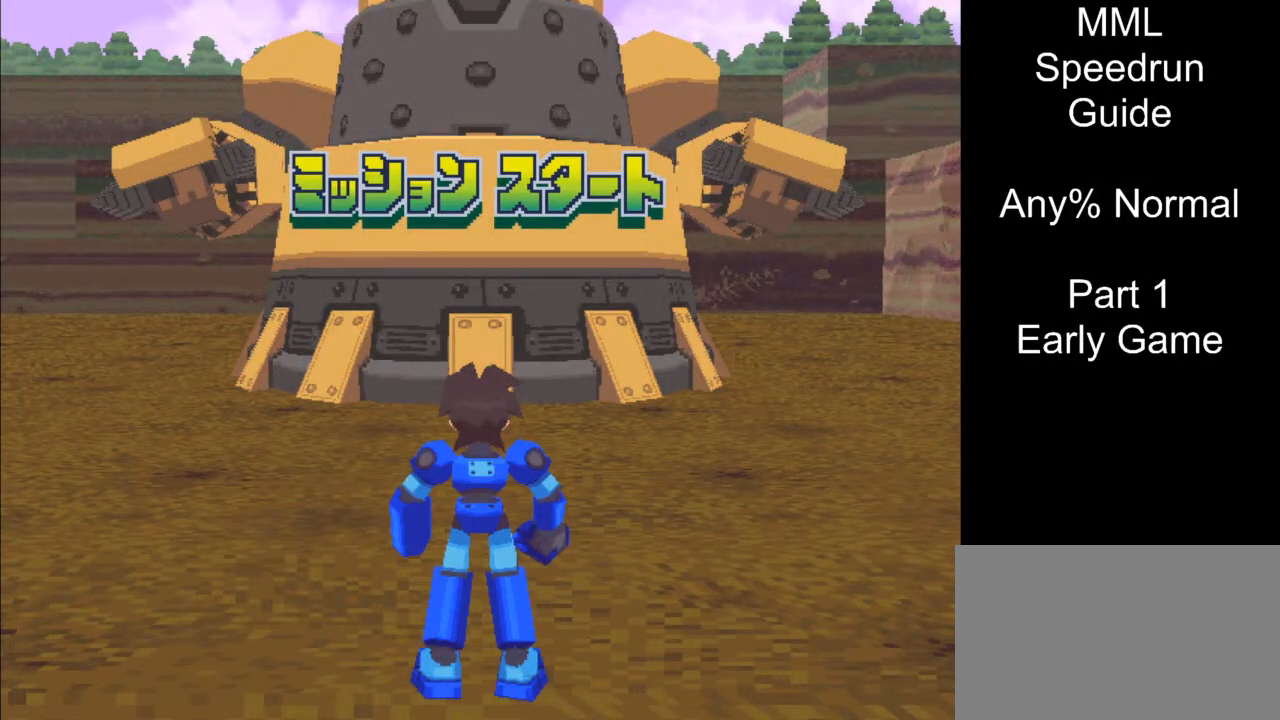
{"buttons": ["DPAD_DOWN", "DPAD_RIGHT"], "events": []}
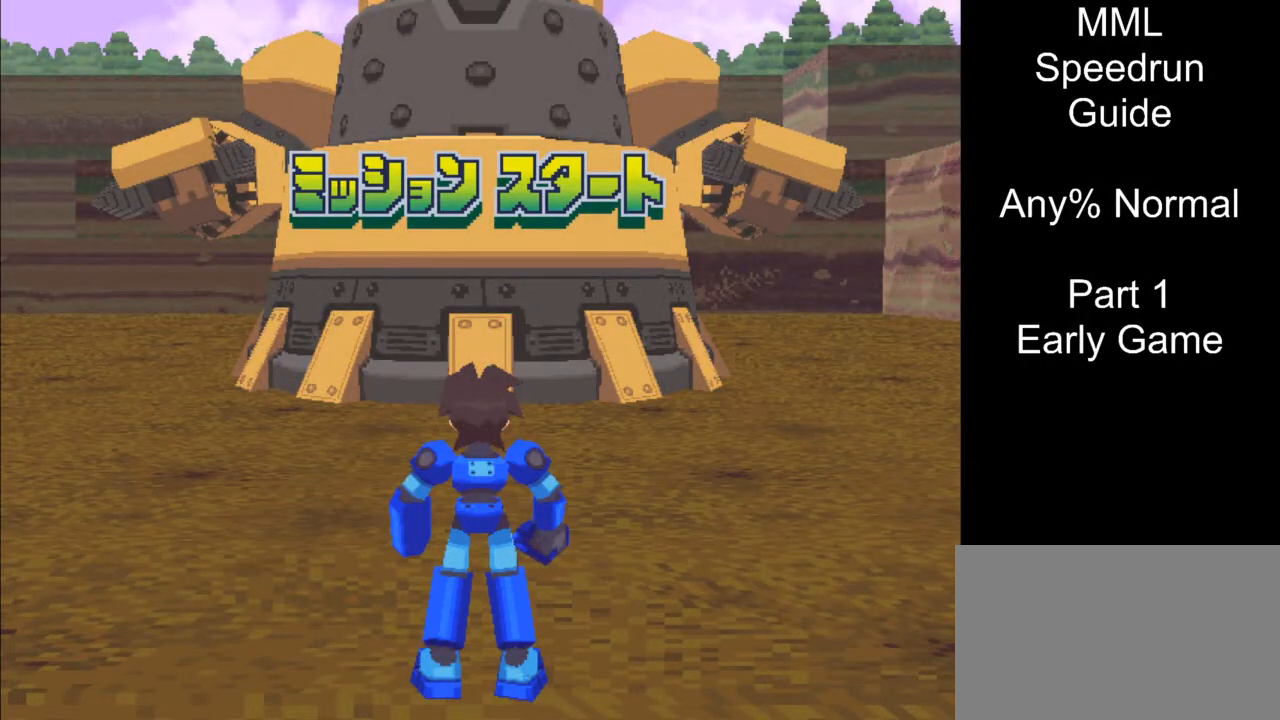
{"buttons": ["DPAD_DOWN", "DPAD_RIGHT"], "events": []}
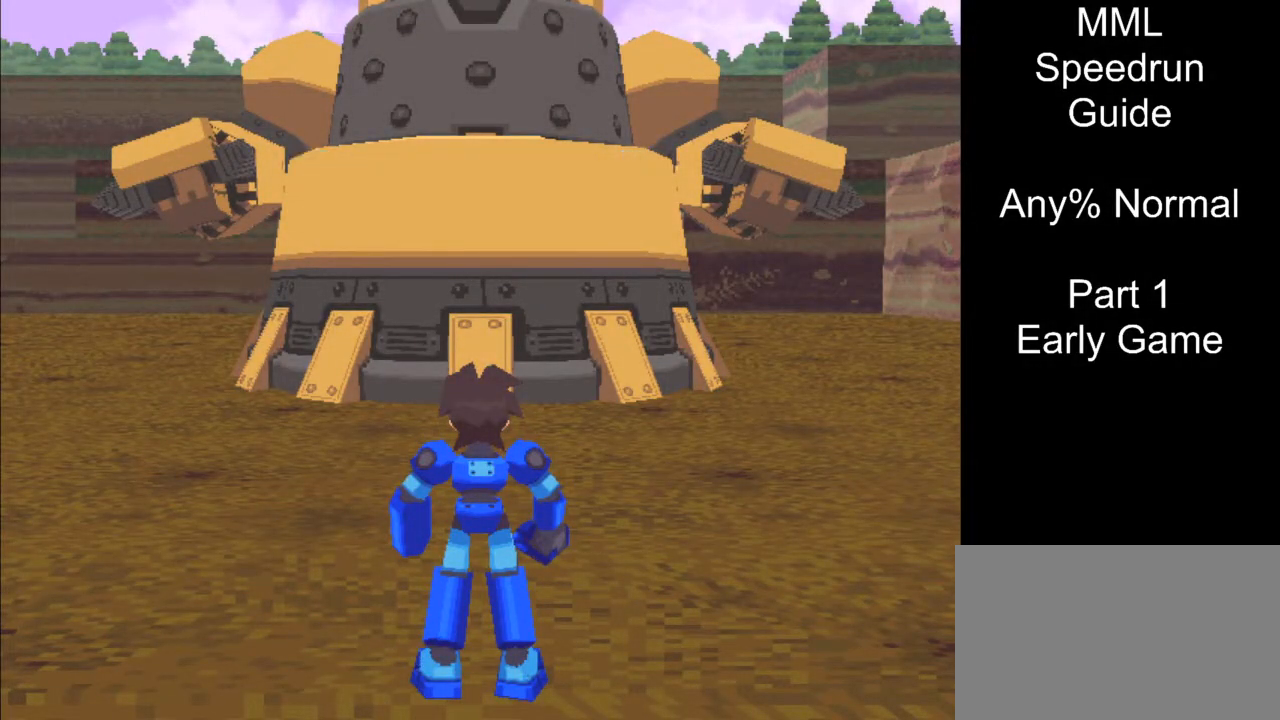
{"buttons": ["DPAD_DOWN", "DPAD_RIGHT"], "events": []}
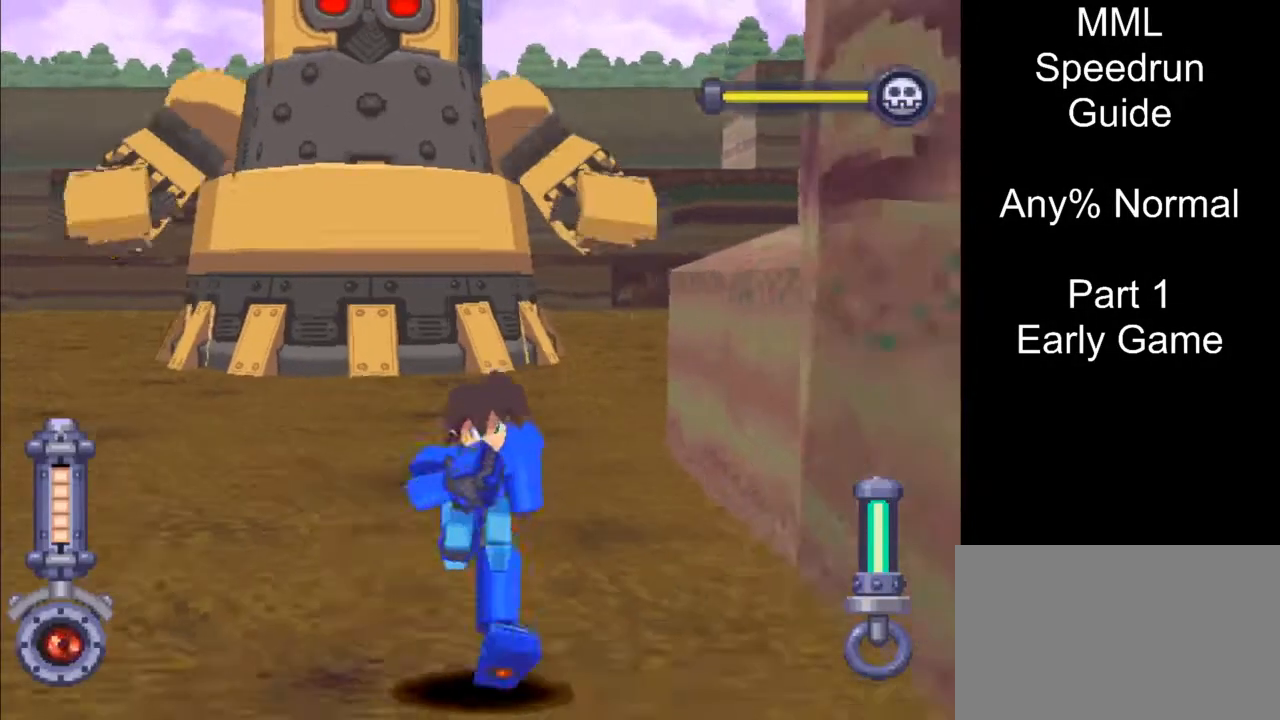
{"buttons": [], "events": [[450, "DPAD_DOWN", "up"], [450, "DPAD_RIGHT", "up"]]}
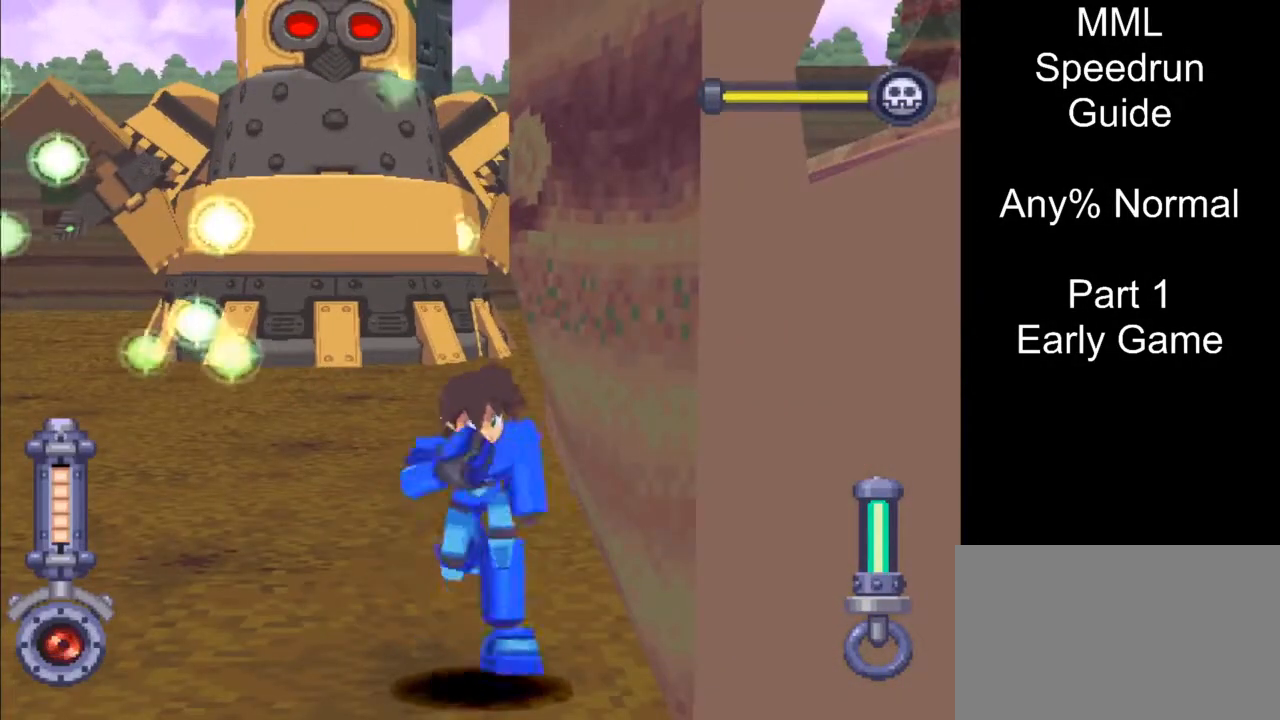
{"buttons": [], "events": []}
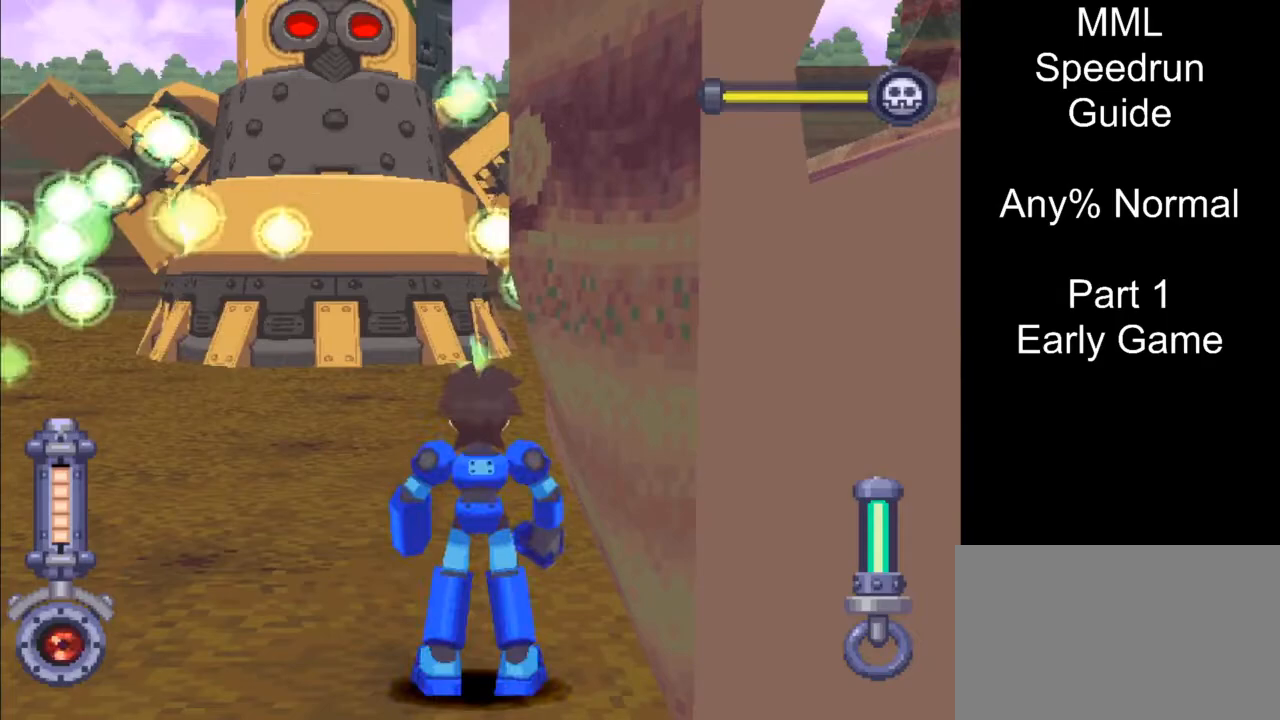
{"buttons": [], "events": []}
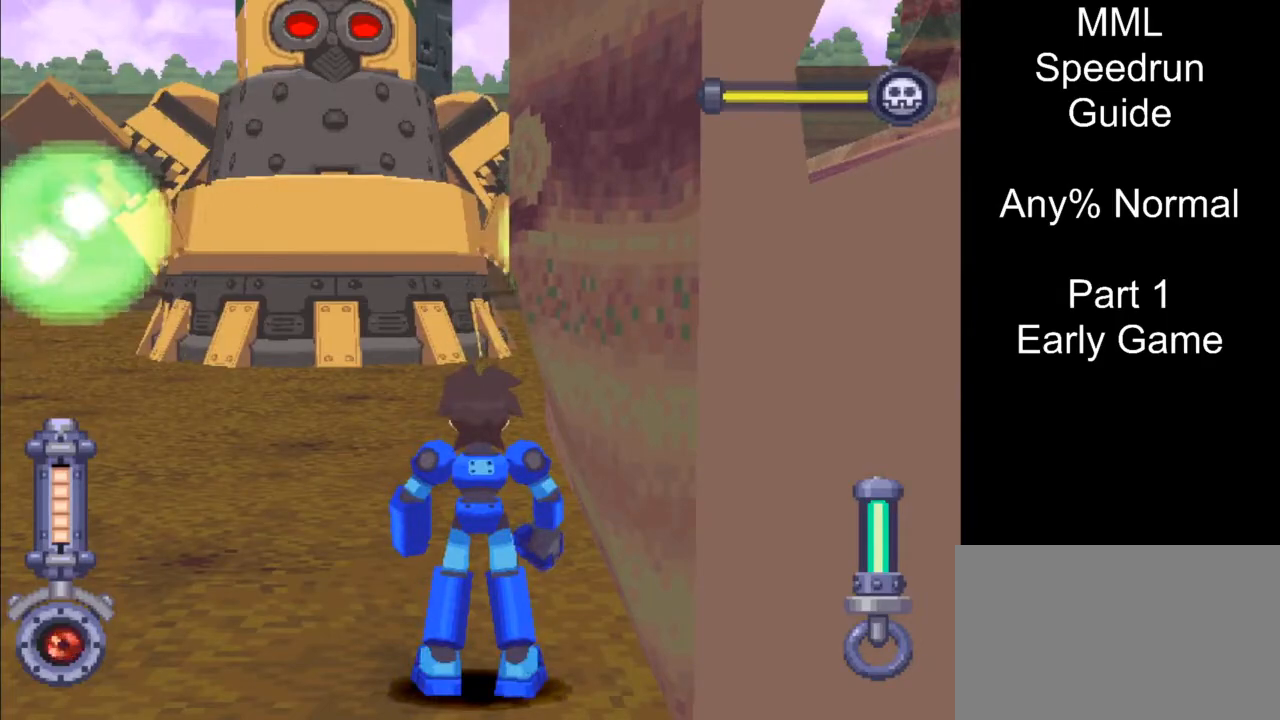
{"buttons": [], "events": []}
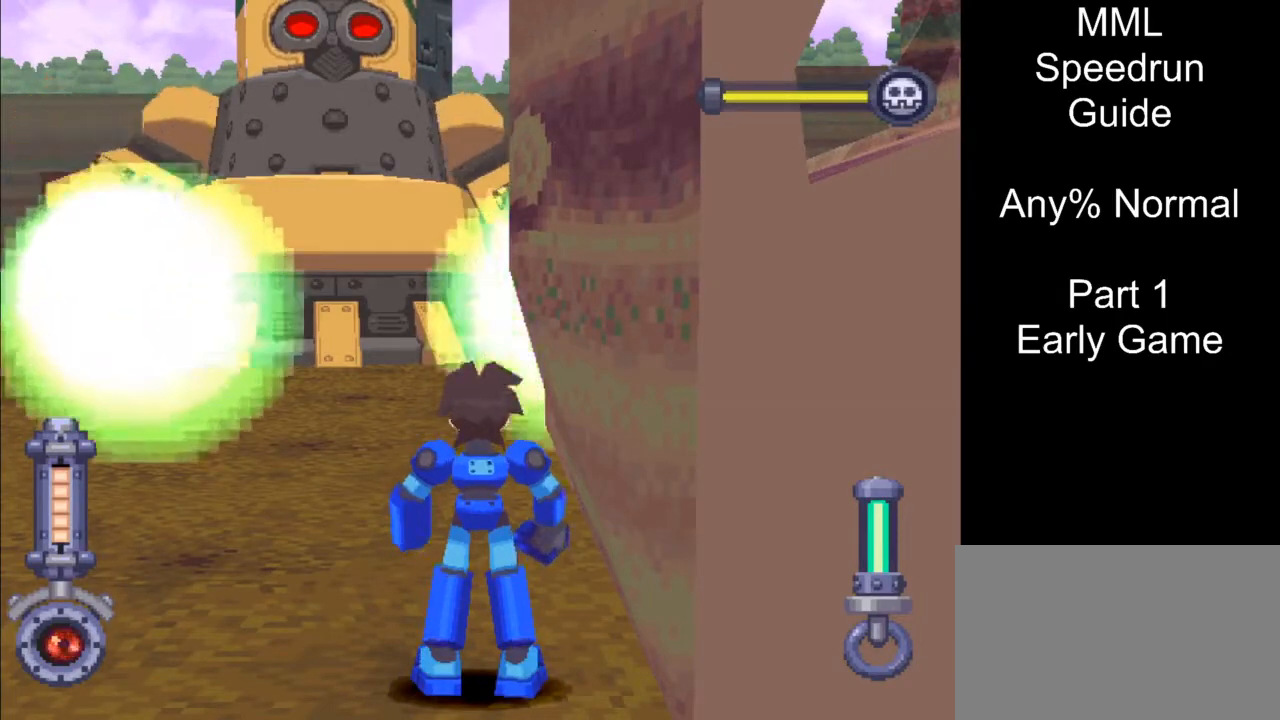
{"buttons": [], "events": [[33, "L1", "down"], [50, "CROSS", "down"], [200, "L1", "up"], [250, "CROSS", "up"]]}
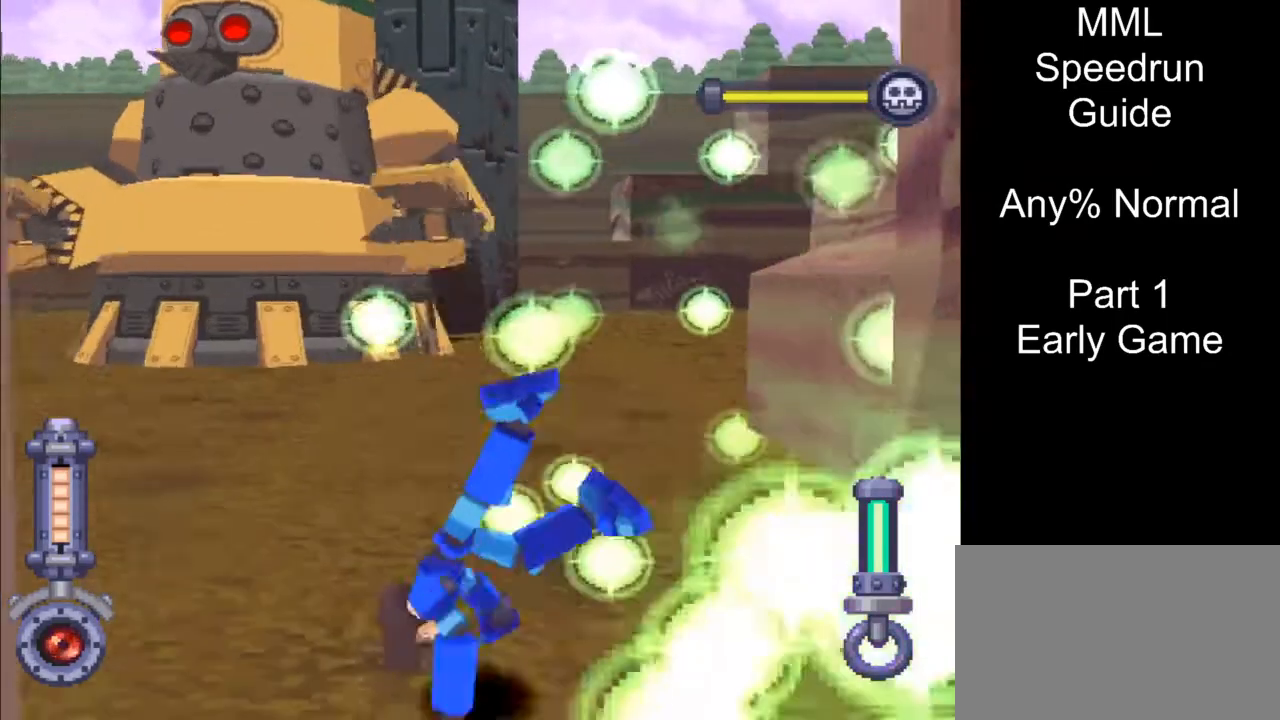
{"buttons": ["L1", "DPAD_UP", "DPAD_LEFT"], "events": [[200, "DPAD_LEFT", "down"], [217, "DPAD_UP", "down"], [217, "L1", "down"]]}
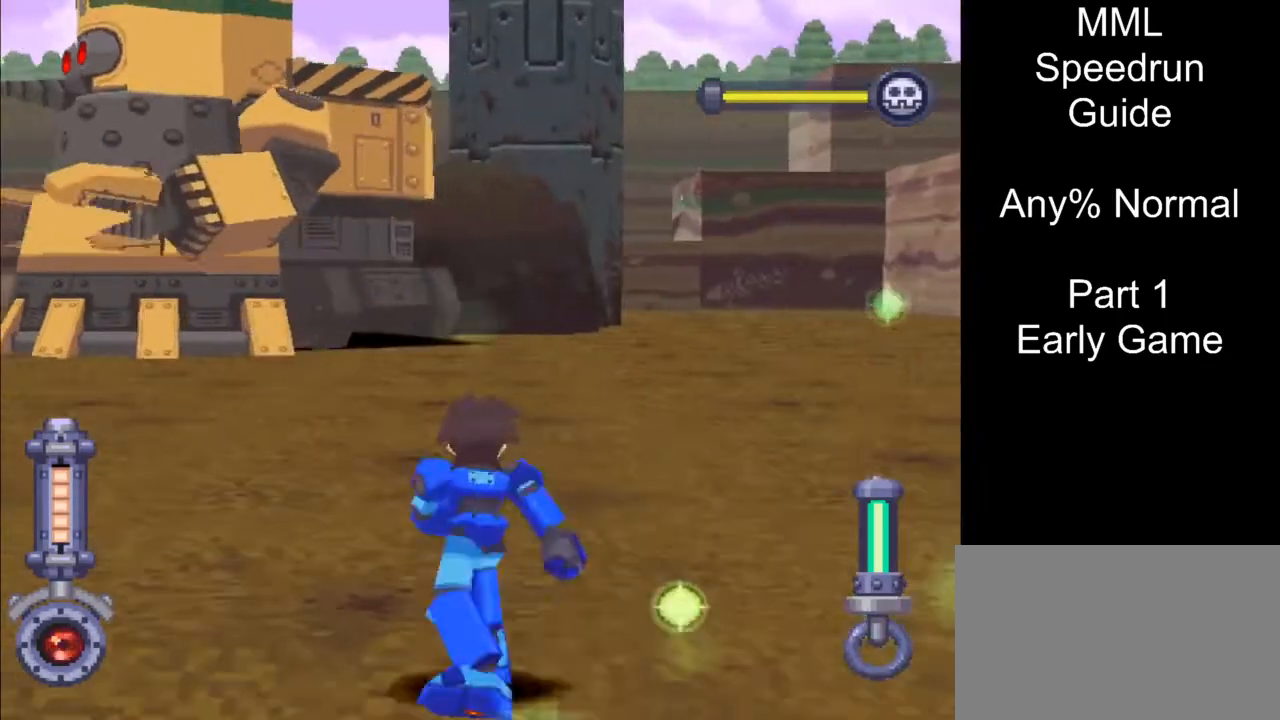
{"buttons": ["DPAD_UP", "DPAD_LEFT"], "events": [[450, "L1", "up"]]}
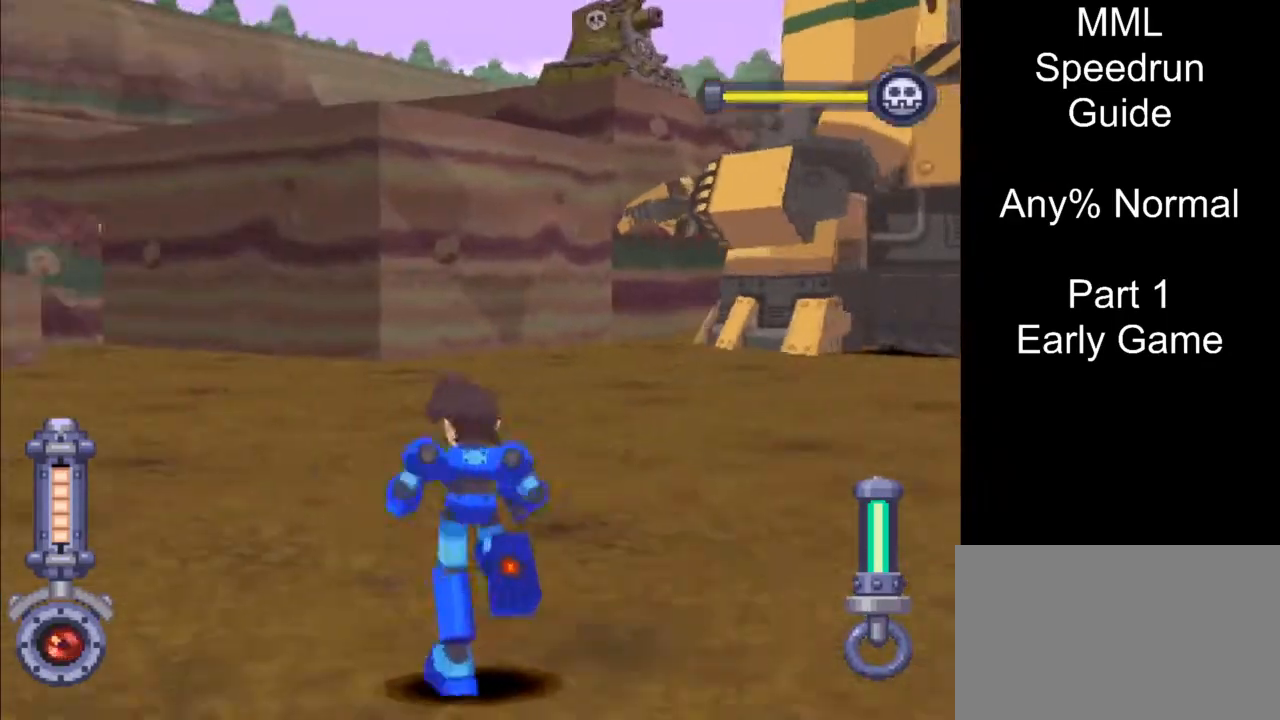
{"buttons": ["DPAD_UP", "DPAD_LEFT"], "events": []}
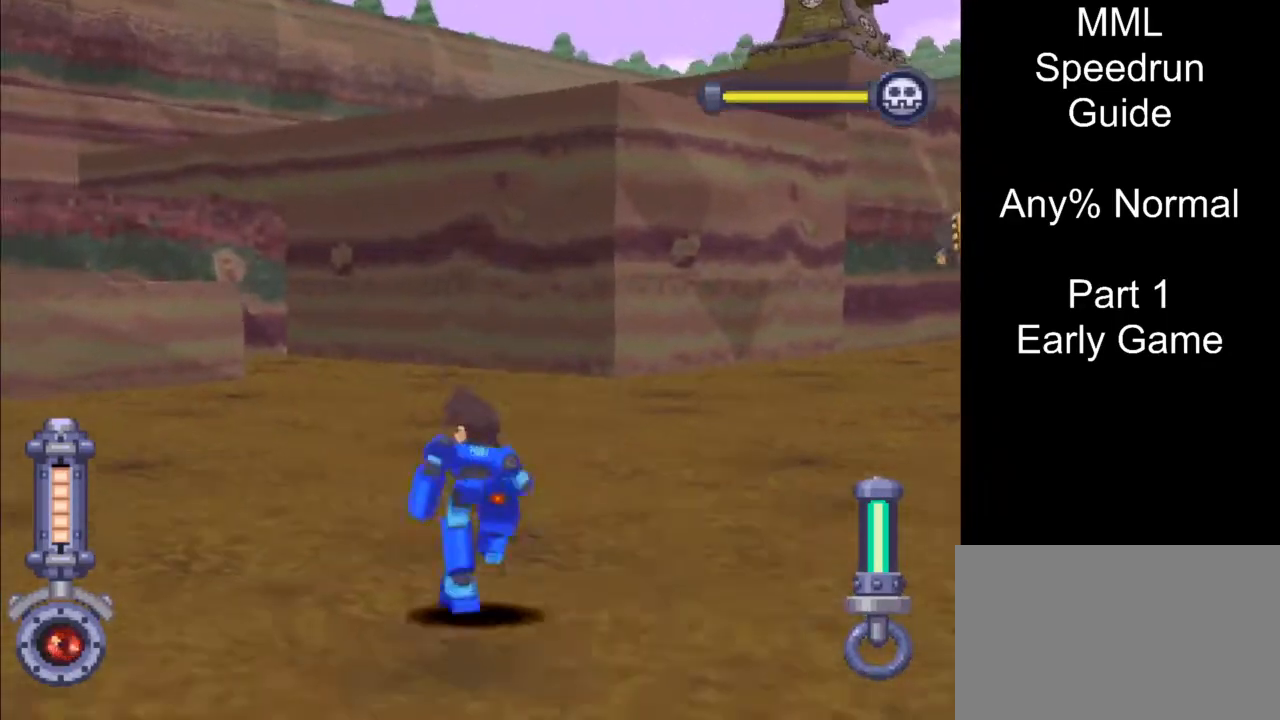
{"buttons": ["DPAD_UP", "DPAD_LEFT"], "events": []}